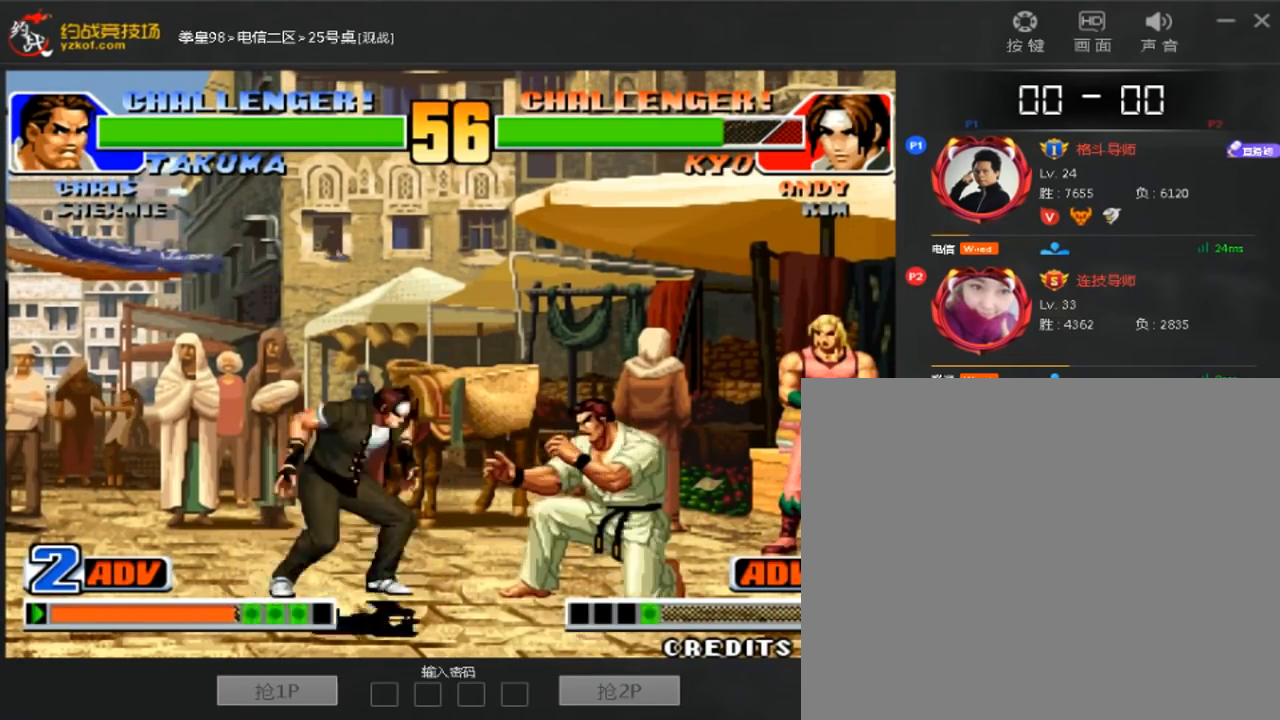
Gameplay with a controller (arcade stick); each line is a JSON object with the inputs held at the frame after it (dt_ms = milliseconds from this image to that frame). "events" lists button and stick changes between this image and that frame as [ms after this image, input, new state], when the widget could be followed in between. Not read: A B L3 R3.
{"dt_ms": 480, "buttons": [], "left_stick": "center"}
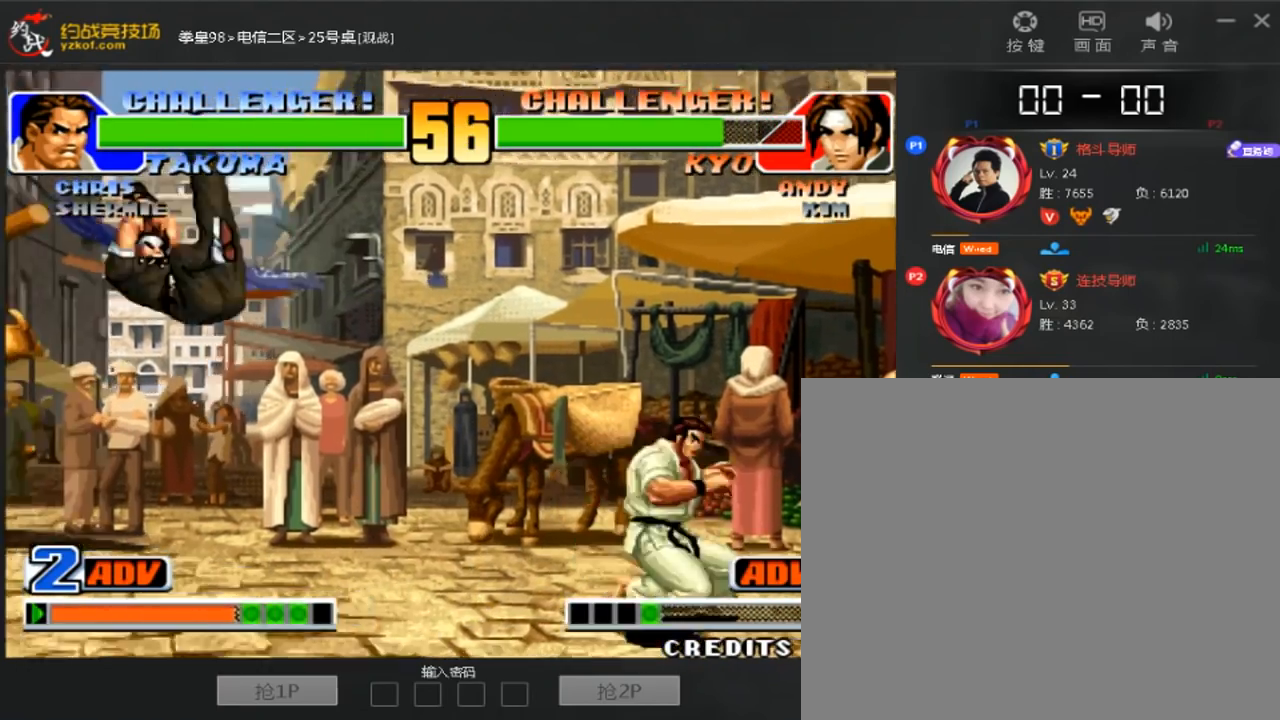
{"dt_ms": 1000, "buttons": ["D"], "left_stick": "center"}
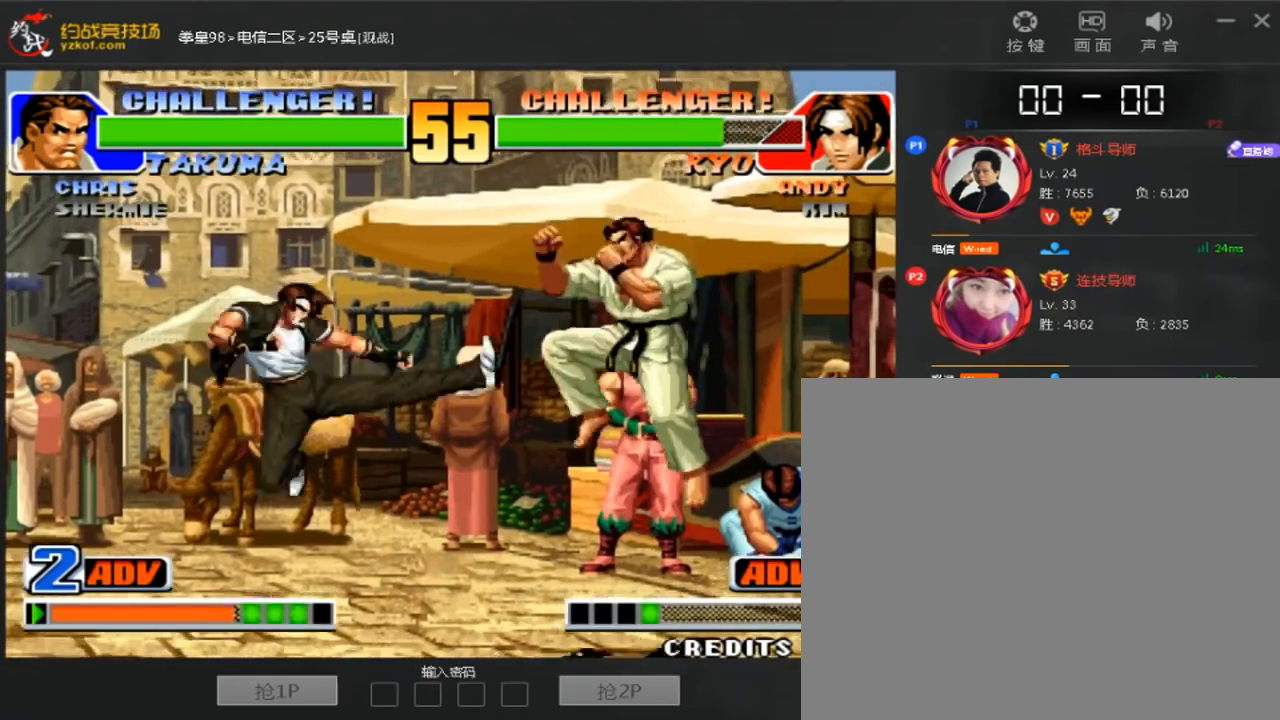
{"dt_ms": 1000, "buttons": [], "left_stick": "down-left"}
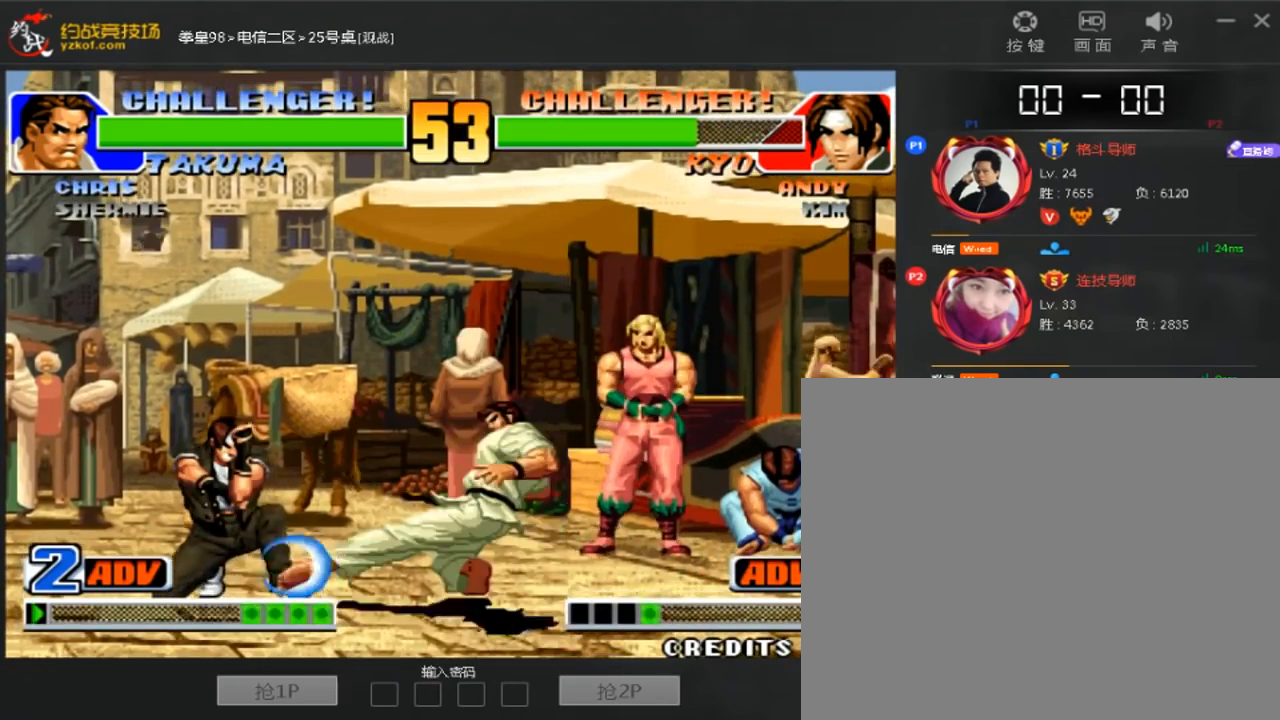
{"dt_ms": 520, "buttons": [], "left_stick": "center", "events": [[80, "left_stick", "center"], [320, "D", "down"], [440, "D", "up"]]}
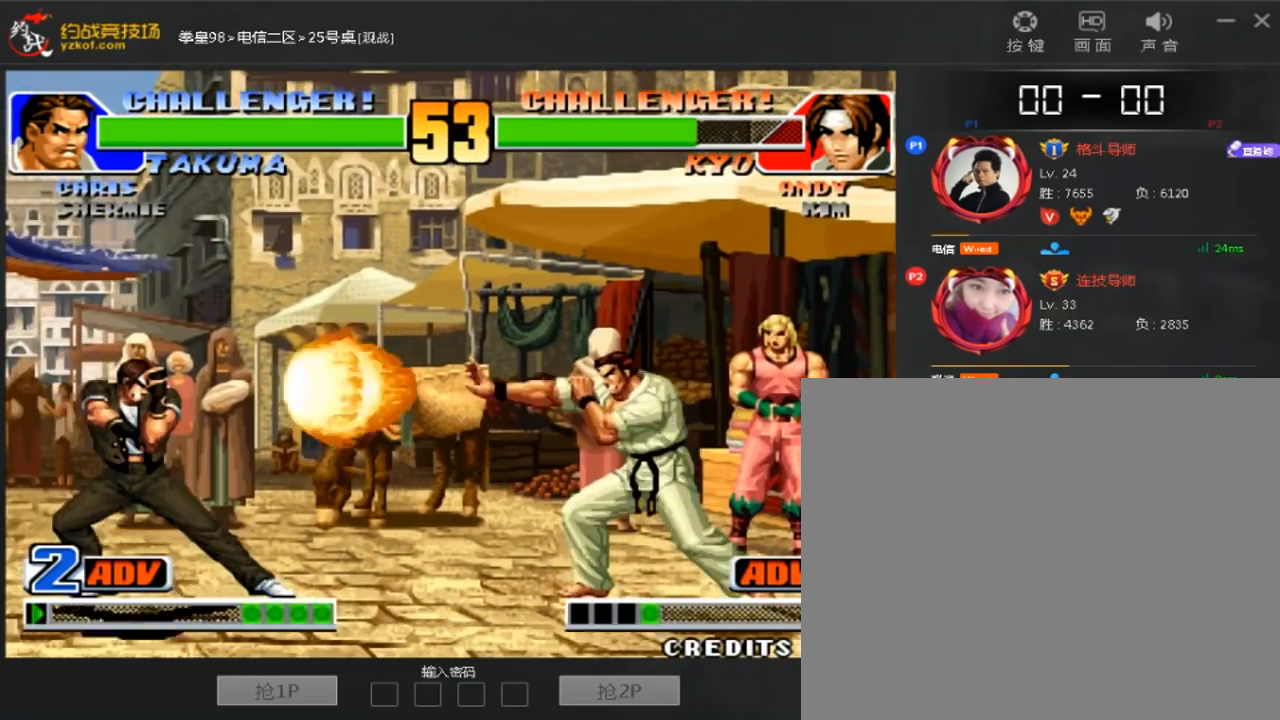
{"dt_ms": 480, "buttons": [], "left_stick": "center", "events": [[320, "left_stick", "left"], [440, "left_stick", "center"]]}
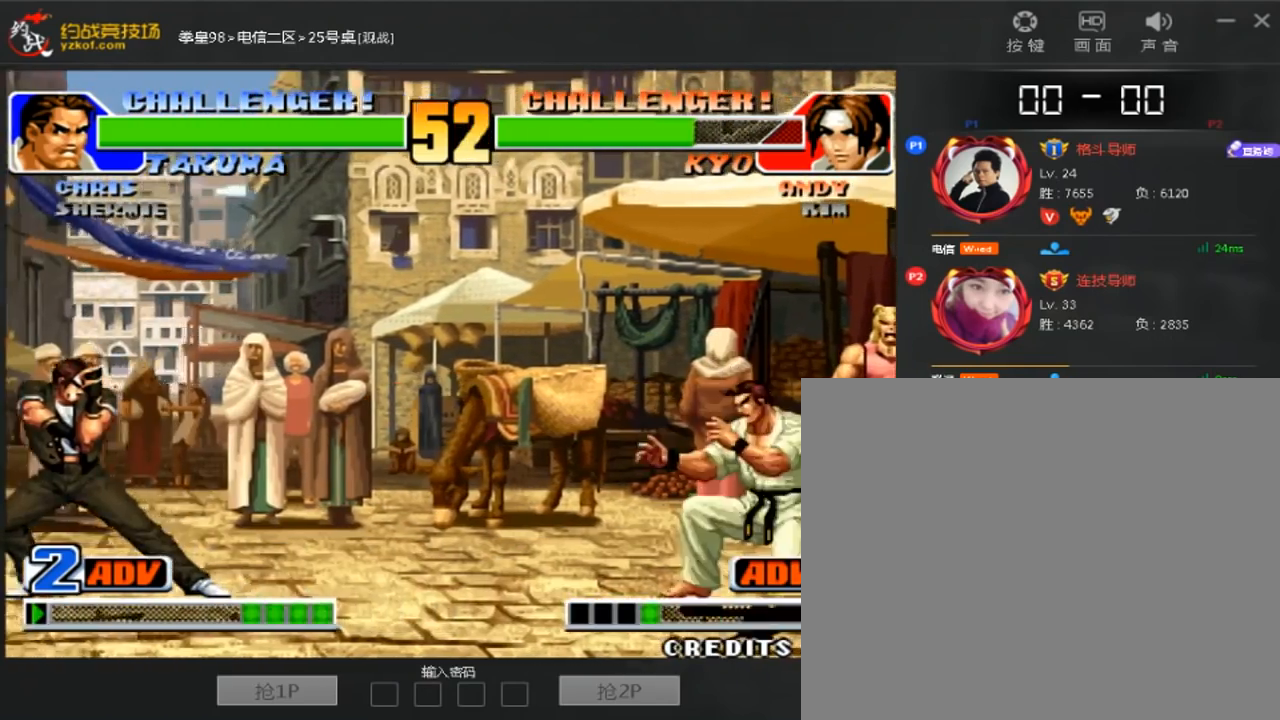
{"dt_ms": 1000, "buttons": [], "left_stick": "center"}
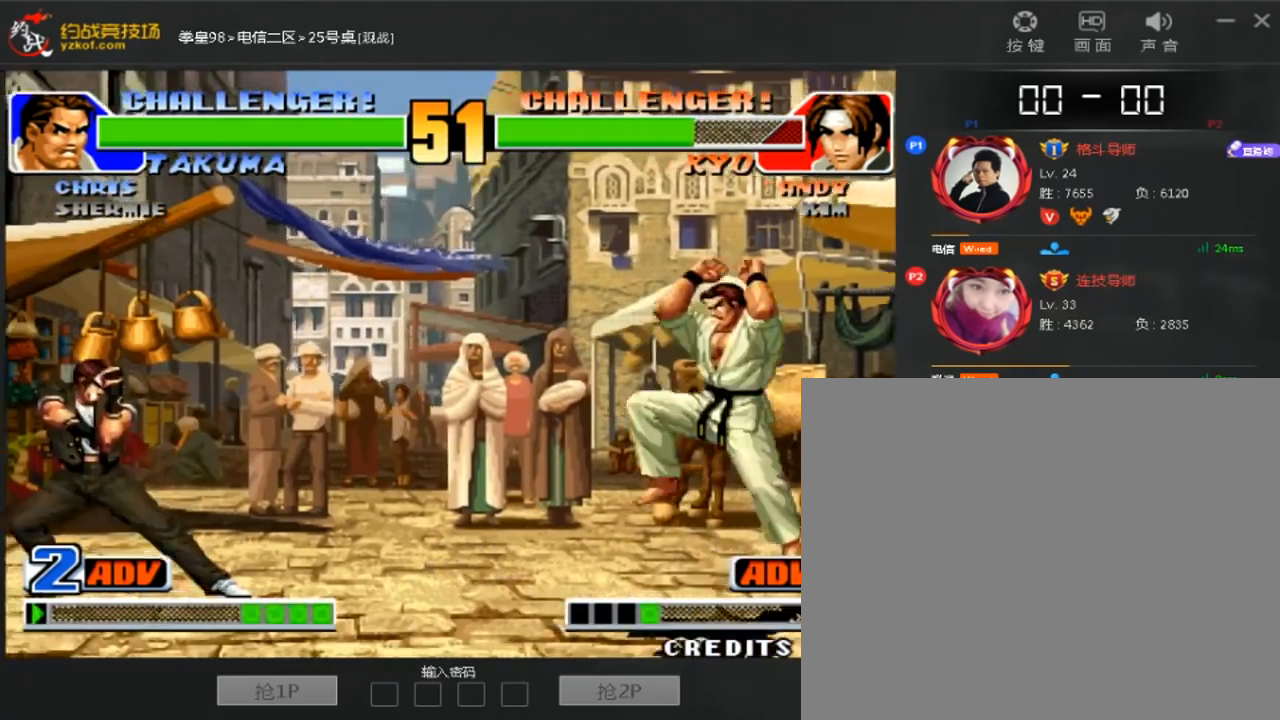
{"dt_ms": 520, "buttons": [], "left_stick": "center", "events": [[160, "C", "down"], [160, "D", "down"], [240, "C", "up"], [240, "D", "up"]]}
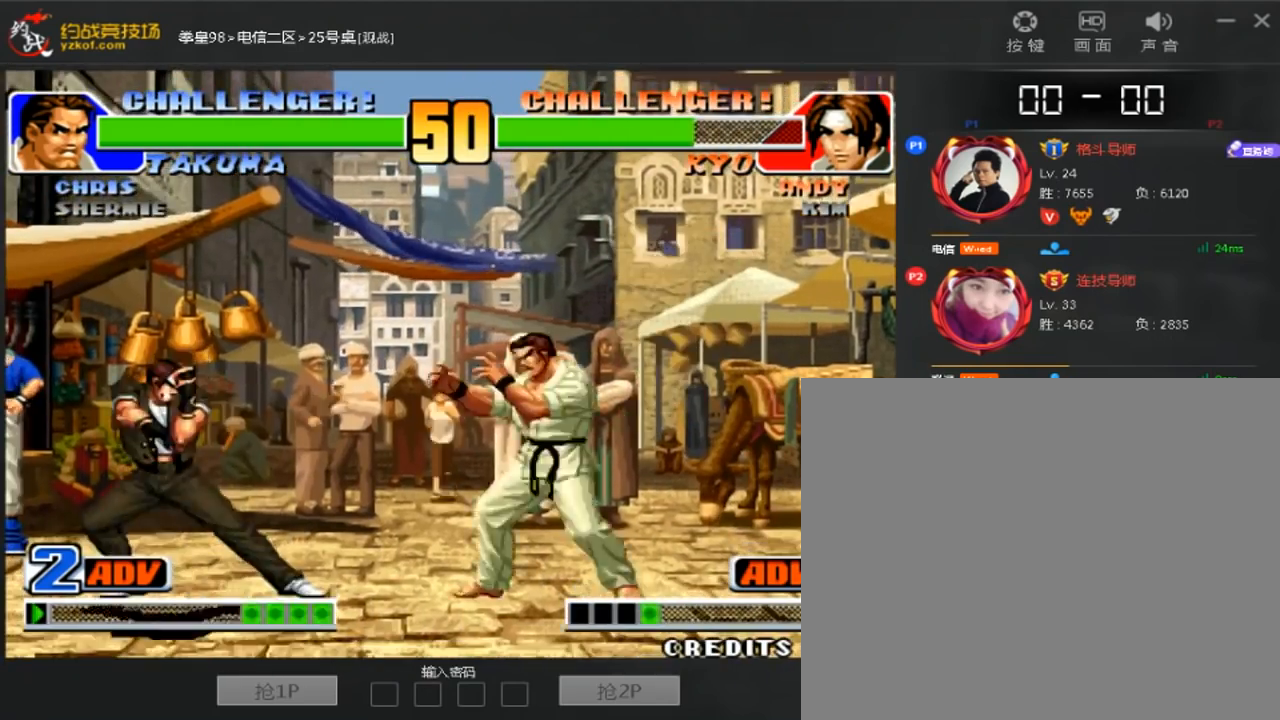
{"dt_ms": 480, "buttons": [], "left_stick": "up", "events": [[160, "left_stick", "down-right"], [360, "left_stick", "center"], [480, "left_stick", "up"]]}
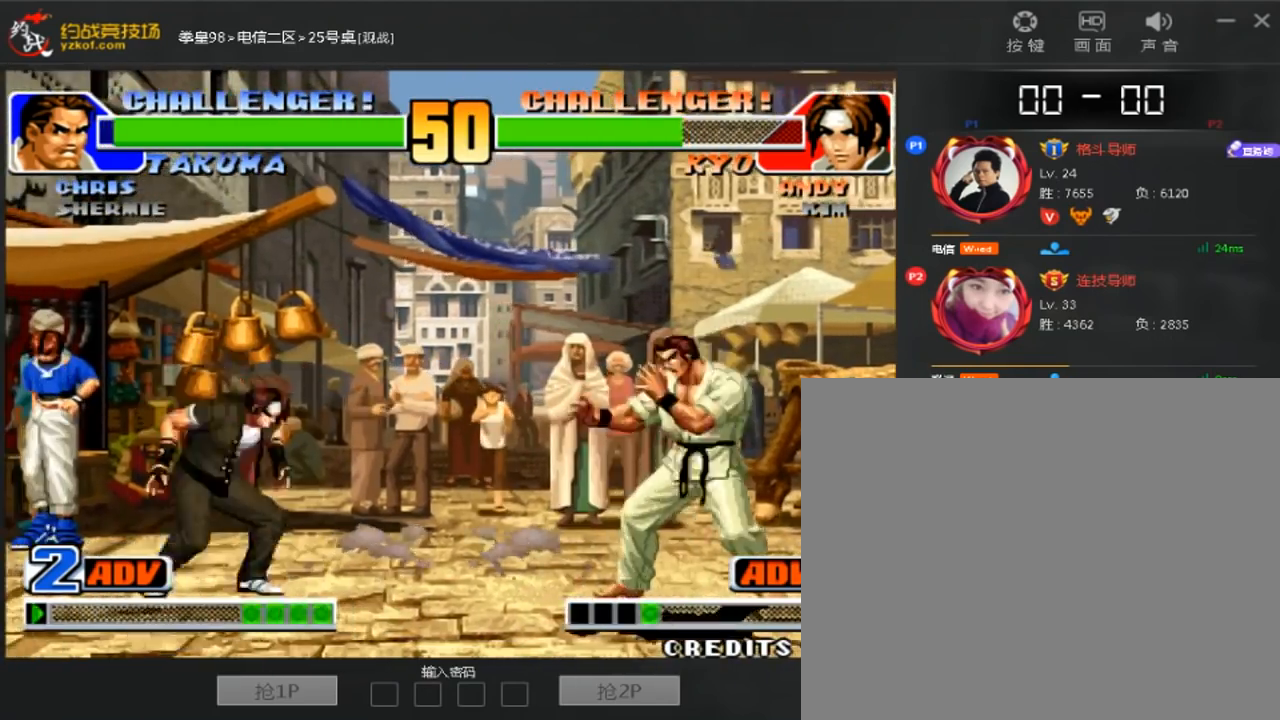
{"dt_ms": 520, "buttons": [], "left_stick": "right", "events": [[80, "left_stick", "center"], [160, "C", "down"], [160, "D", "down"], [280, "C", "up"], [280, "D", "up"], [280, "left_stick", "down"], [440, "left_stick", "right"]]}
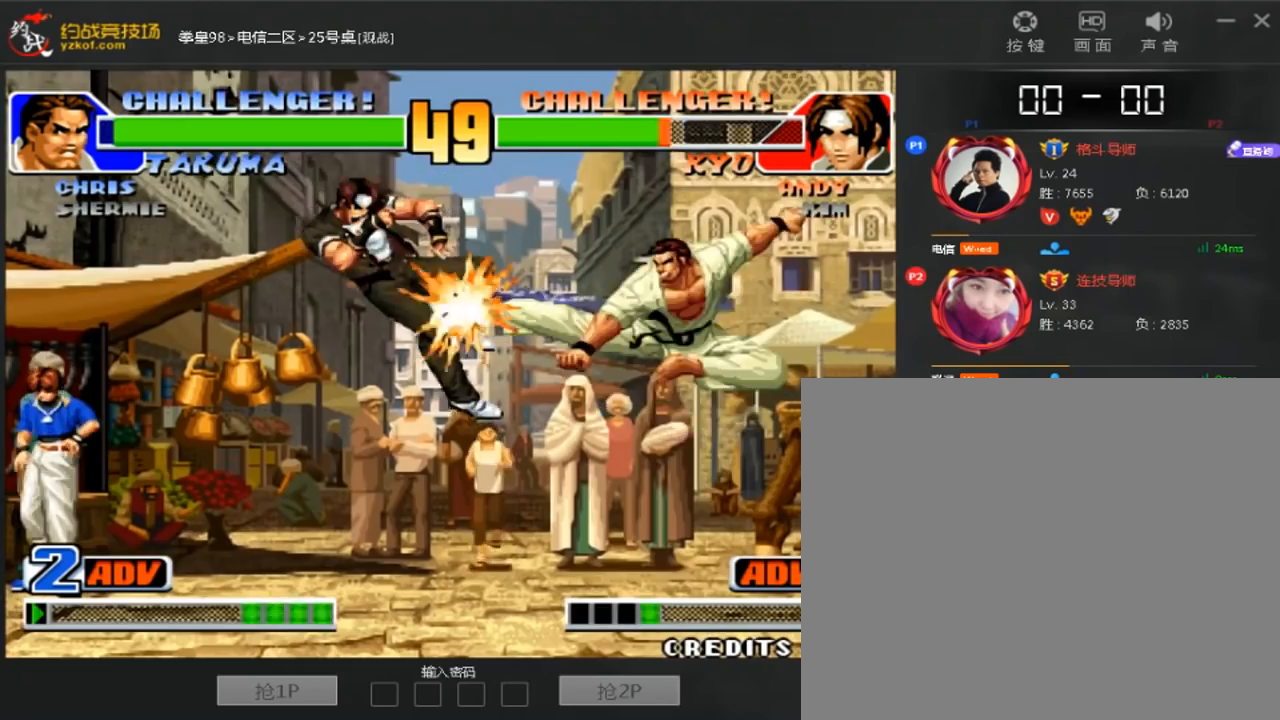
{"dt_ms": 480, "buttons": [], "left_stick": "center", "events": [[120, "left_stick", "down"], [320, "left_stick", "left"], [400, "left_stick", "center"]]}
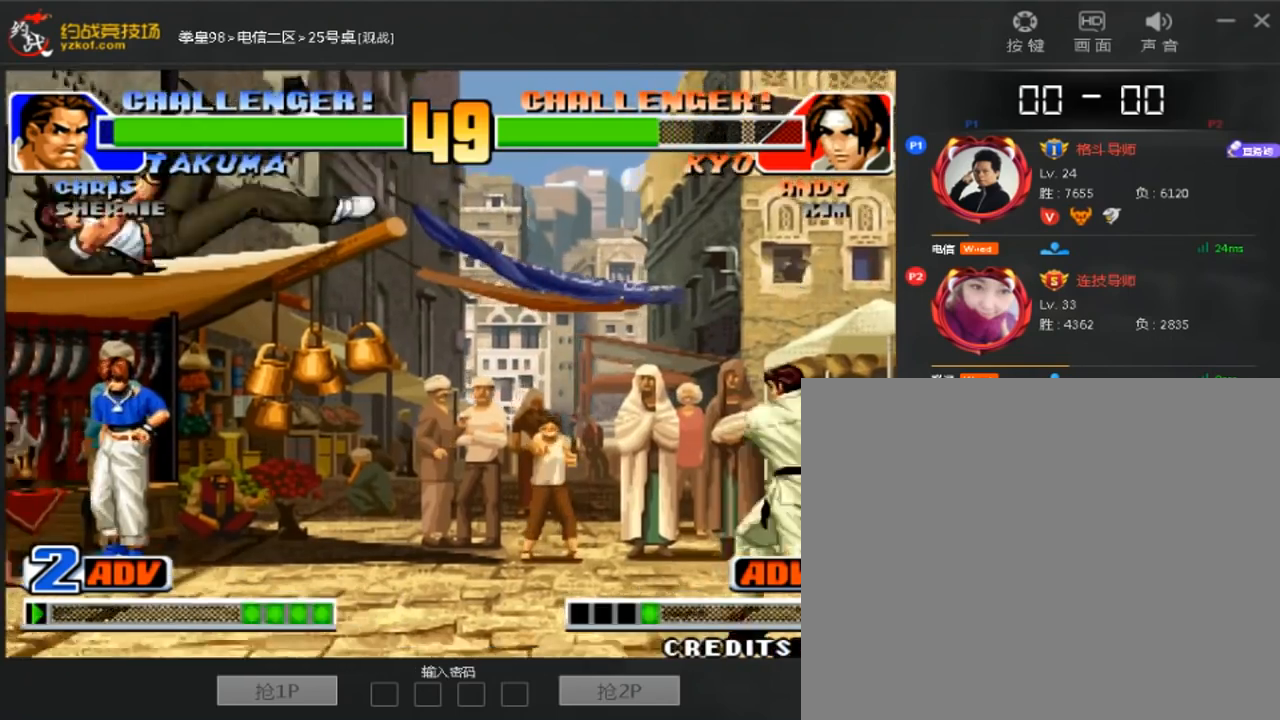
{"dt_ms": 520, "buttons": [], "left_stick": "down-right"}
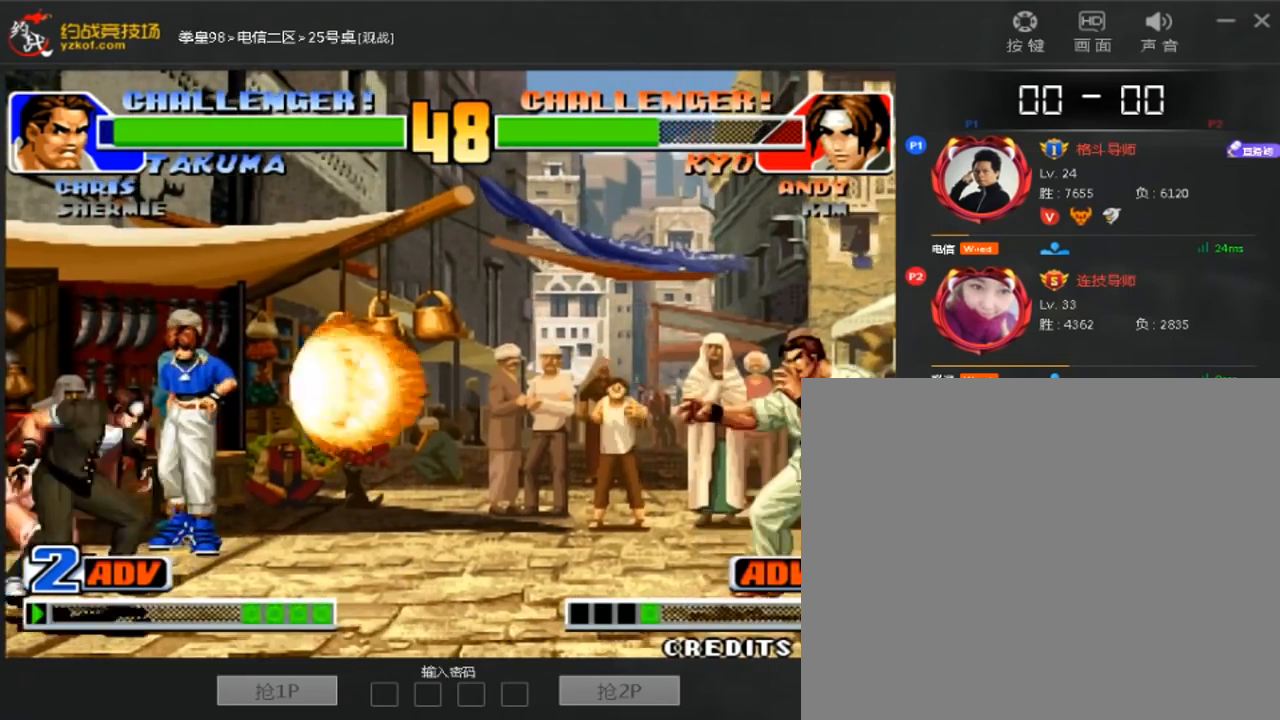
{"dt_ms": 480, "buttons": [], "left_stick": "center", "events": [[40, "left_stick", "right"], [120, "left_stick", "center"], [280, "D", "down"], [360, "D", "up"]]}
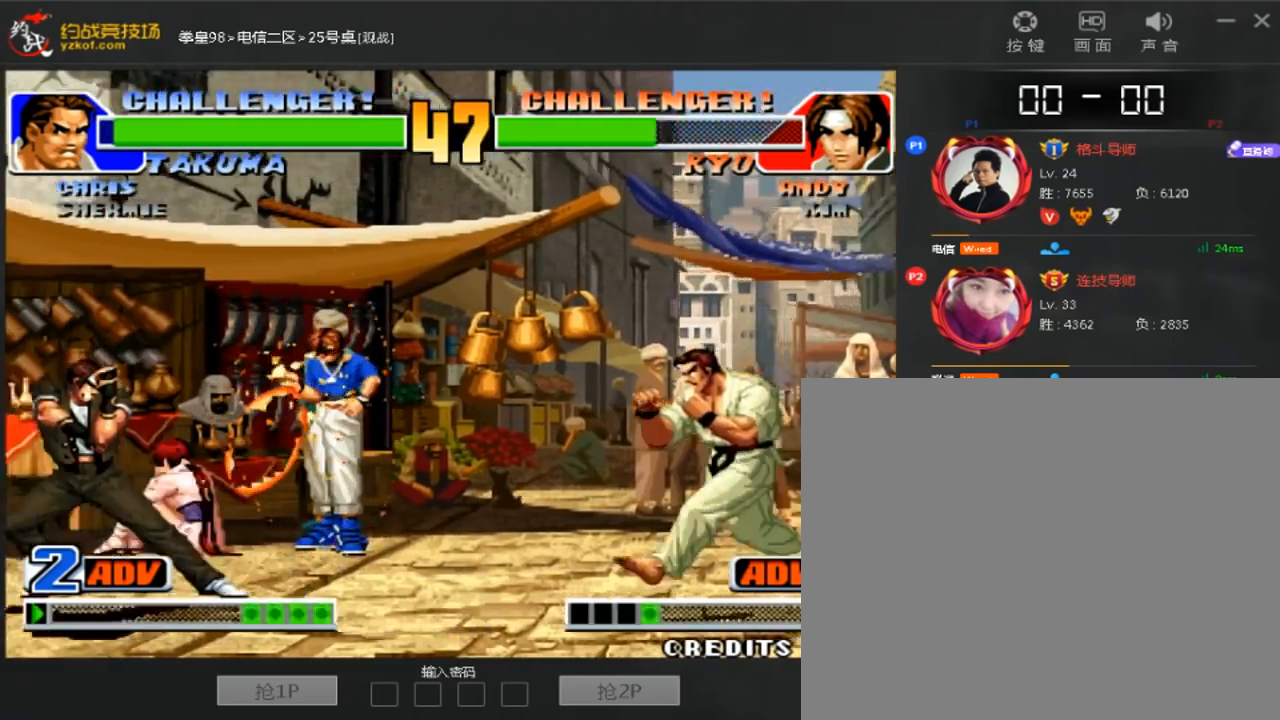
{"dt_ms": 520, "buttons": [], "left_stick": "down-right"}
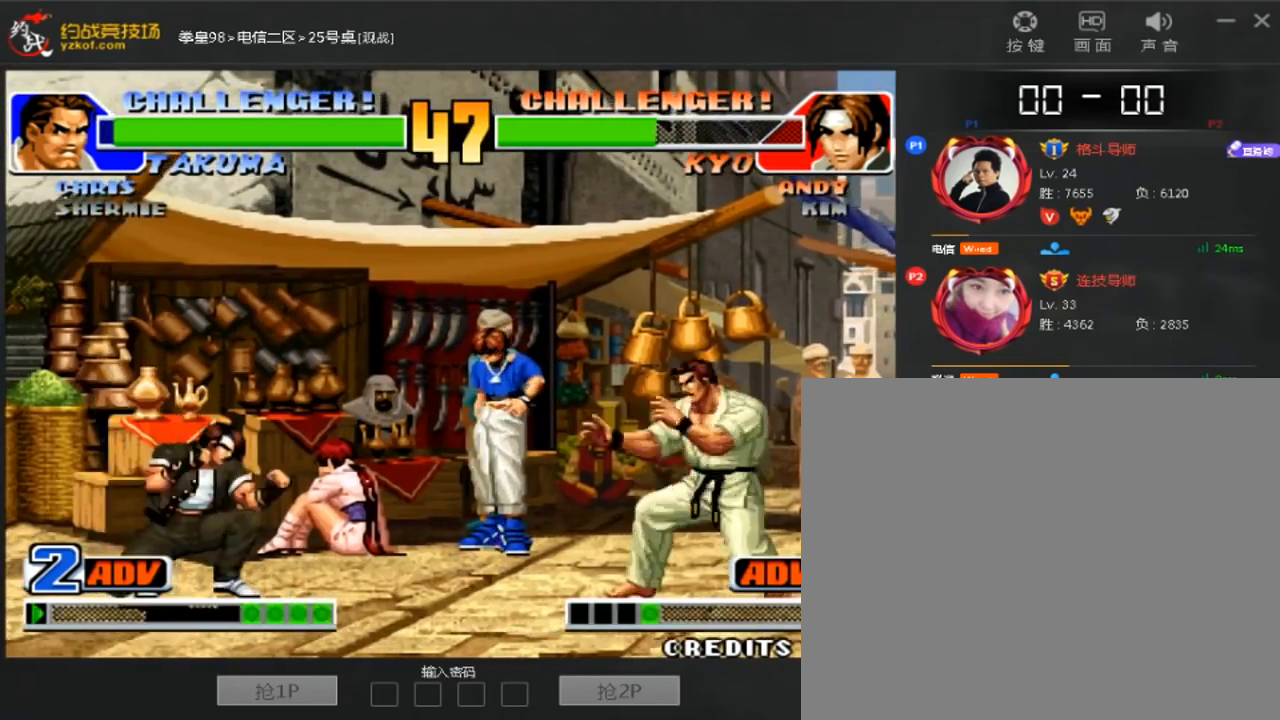
{"dt_ms": 480, "buttons": [], "left_stick": "left", "events": [[80, "left_stick", "right"], [320, "left_stick", "down"], [400, "left_stick", "left"]]}
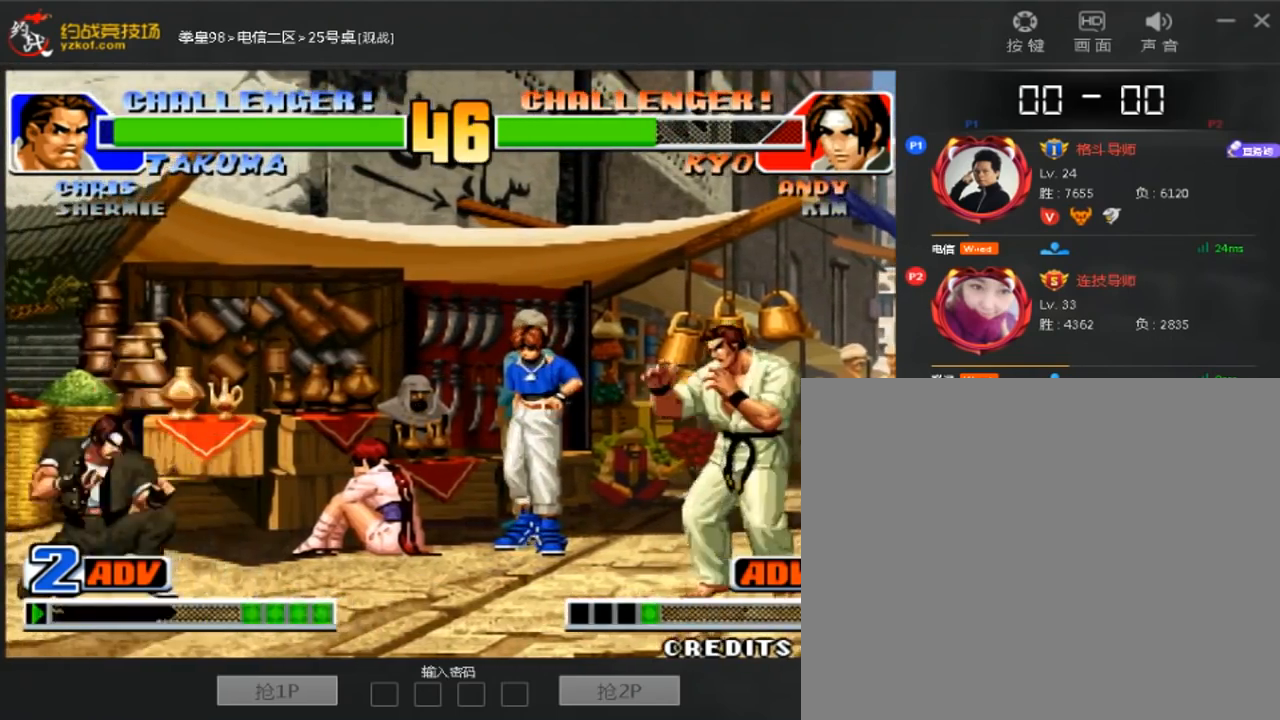
{"dt_ms": 520, "buttons": [], "left_stick": "center"}
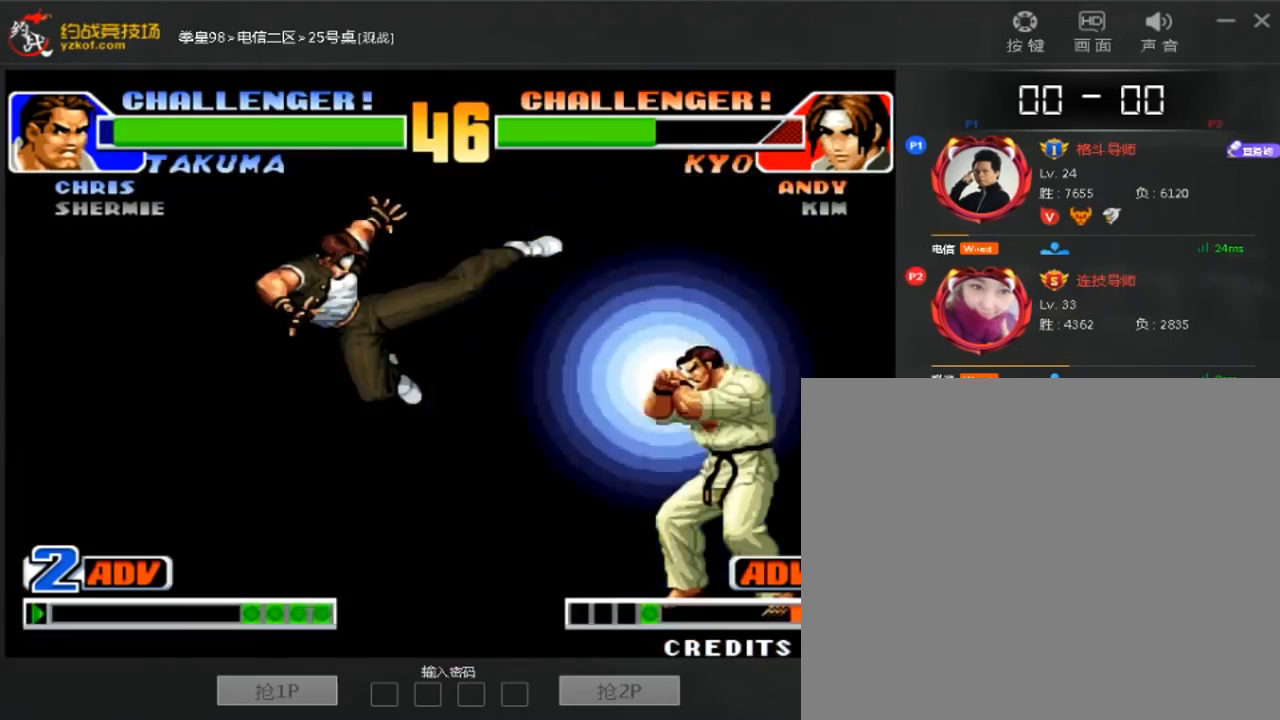
{"dt_ms": 480, "buttons": [], "left_stick": "center", "events": []}
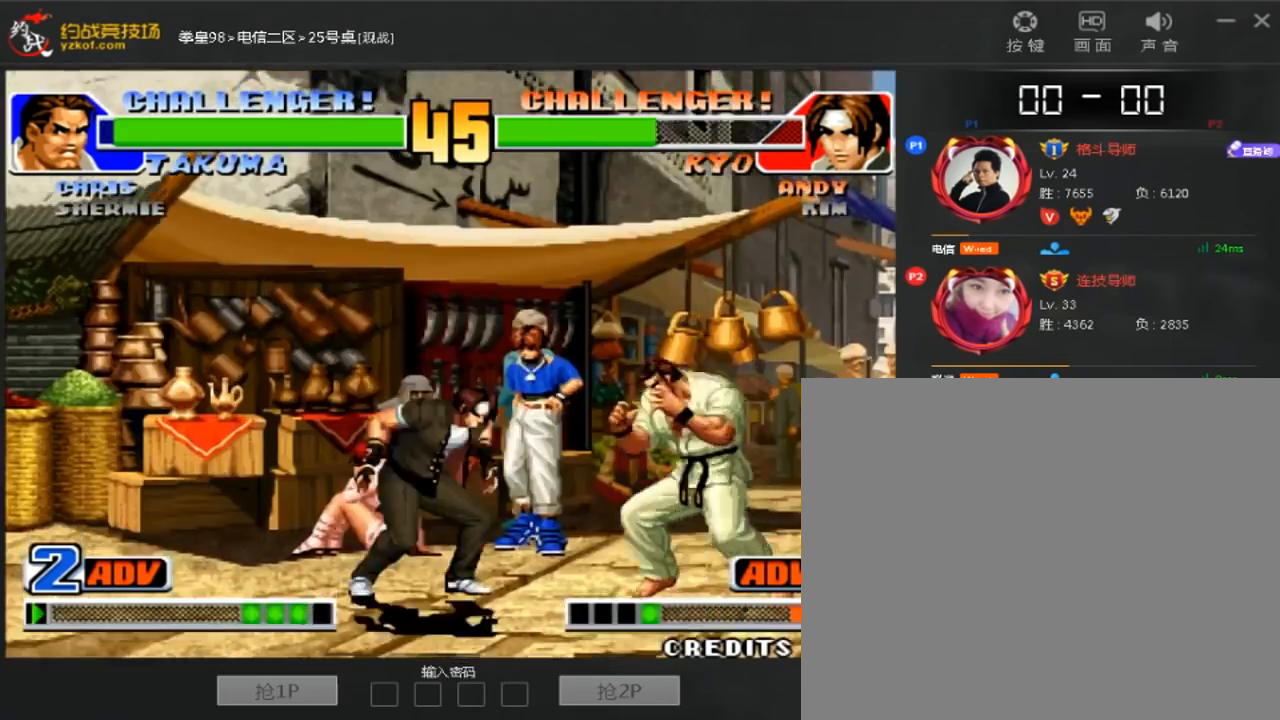
{"dt_ms": 520, "buttons": ["D"], "left_stick": "right"}
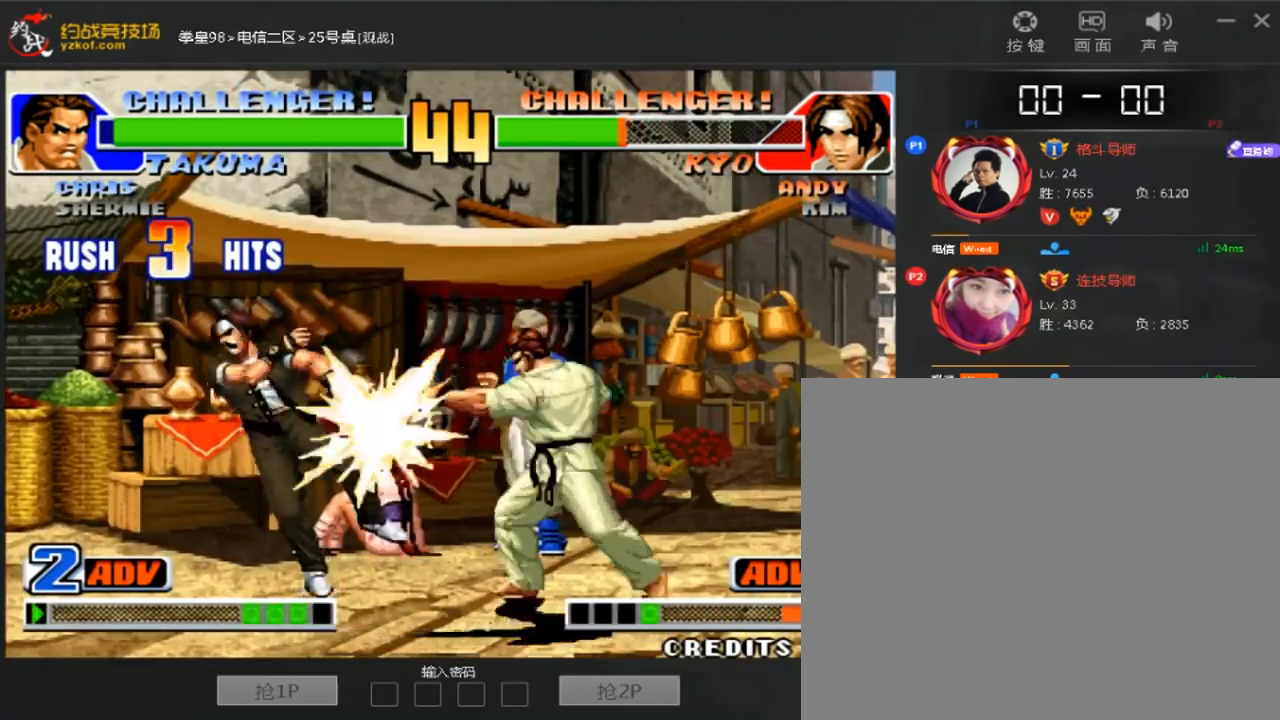
{"dt_ms": 480, "buttons": [], "left_stick": "down-left"}
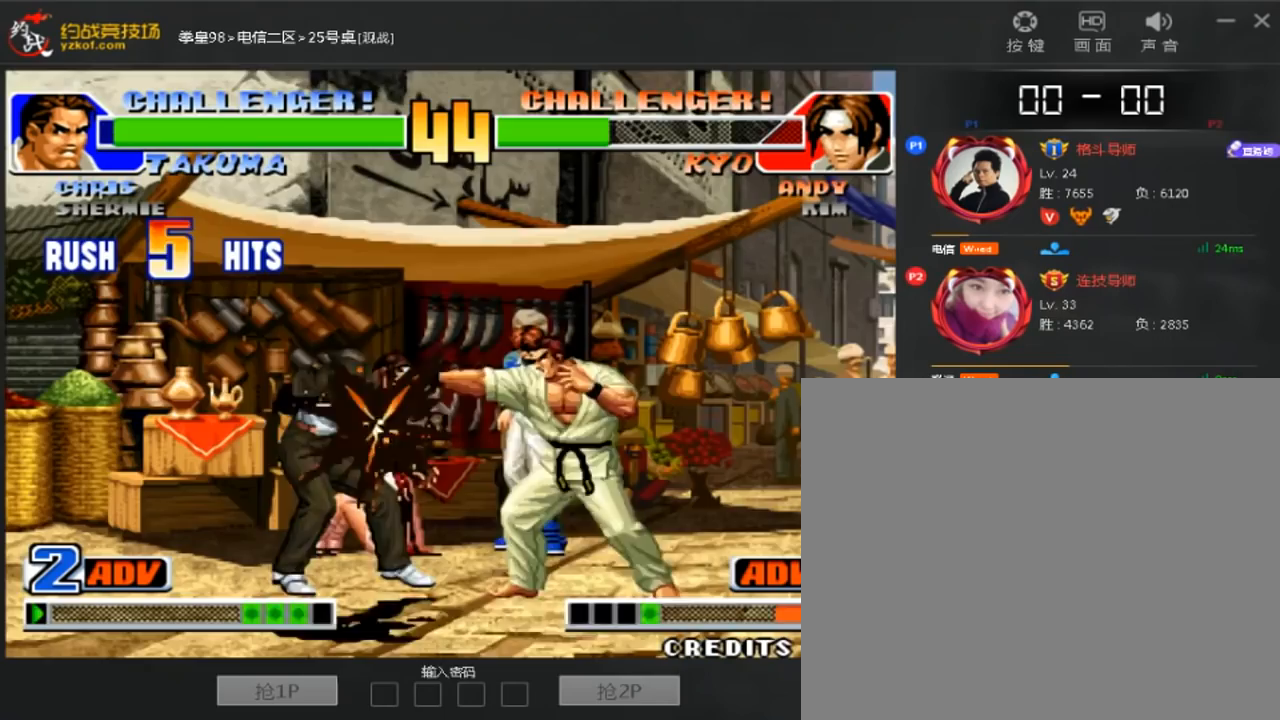
{"dt_ms": 520, "buttons": [], "left_stick": "left"}
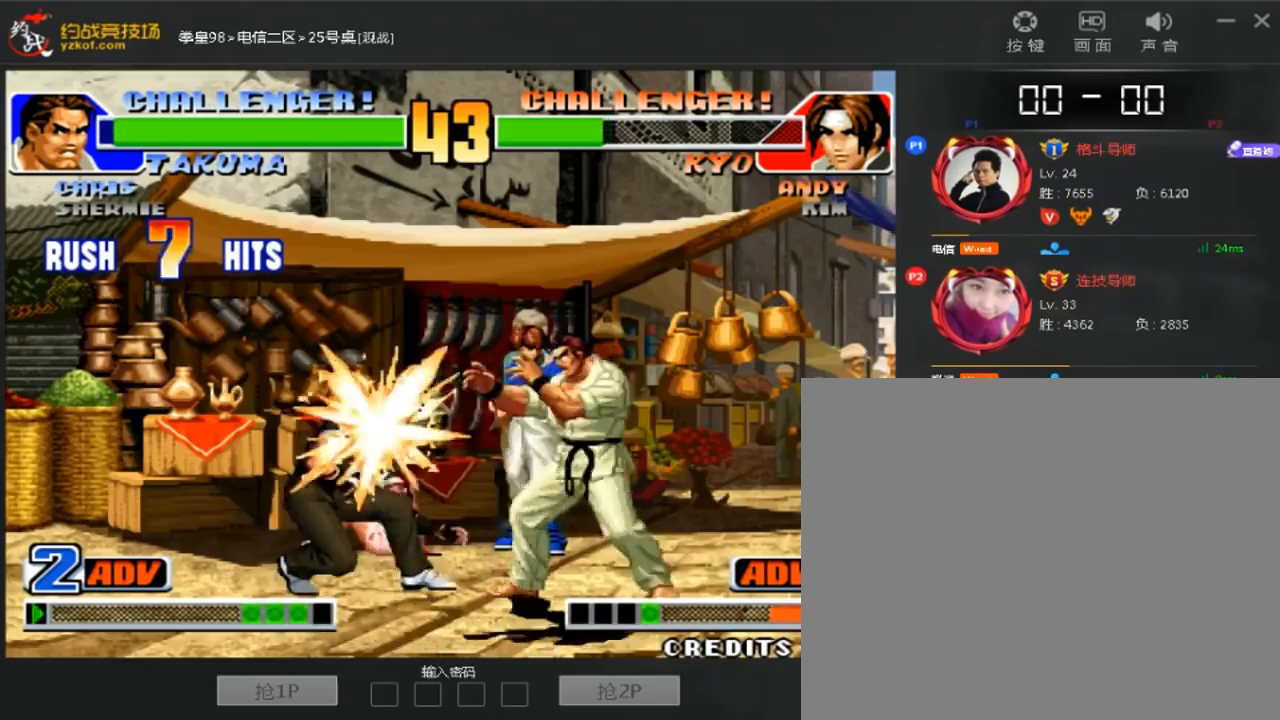
{"dt_ms": 480, "buttons": [], "left_stick": "center", "events": [[80, "left_stick", "down"], [200, "D", "down"], [200, "left_stick", "right"], [320, "D", "up"], [320, "left_stick", "center"]]}
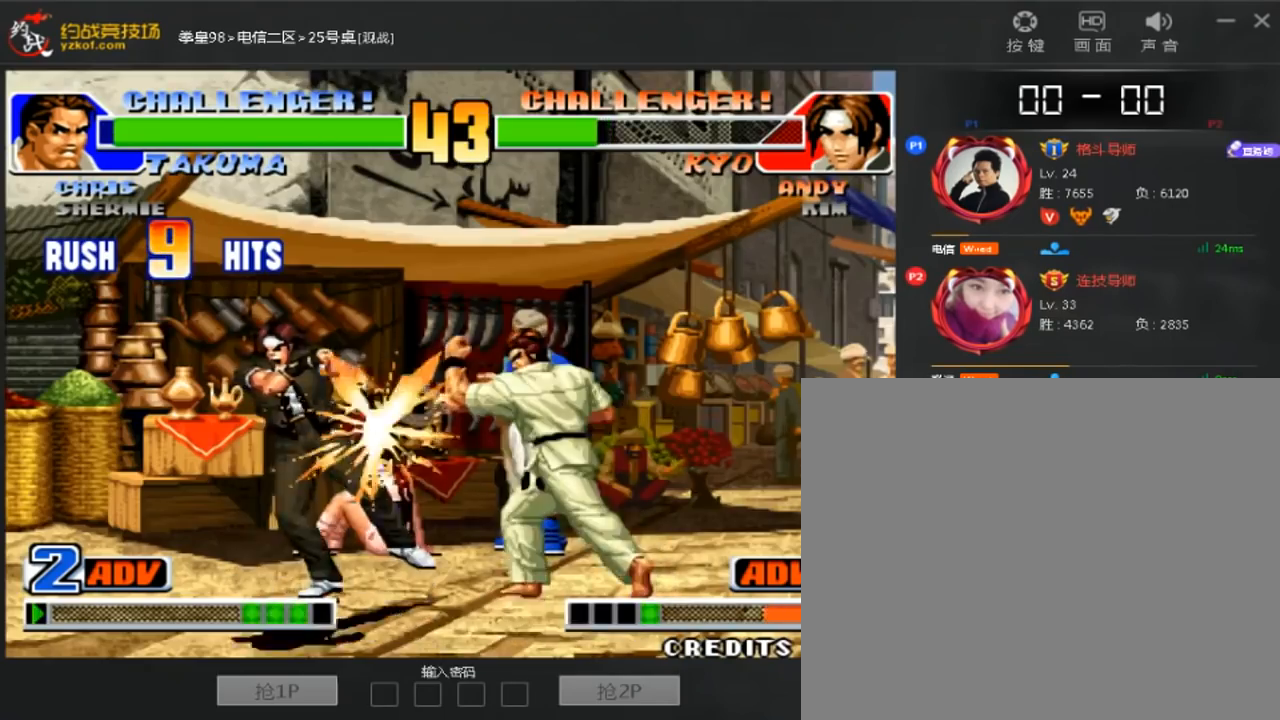
{"dt_ms": 520, "buttons": [], "left_stick": "center", "events": []}
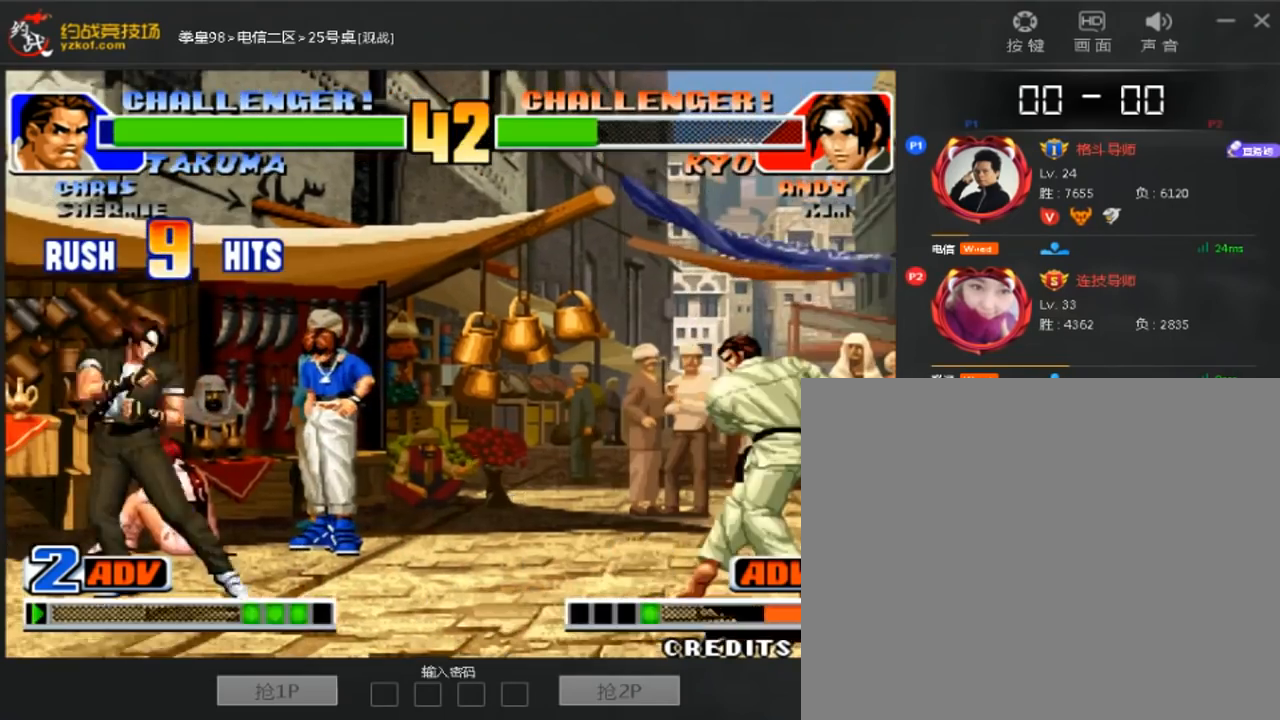
{"dt_ms": 480, "buttons": ["D"], "left_stick": "center", "events": [[440, "D", "down"]]}
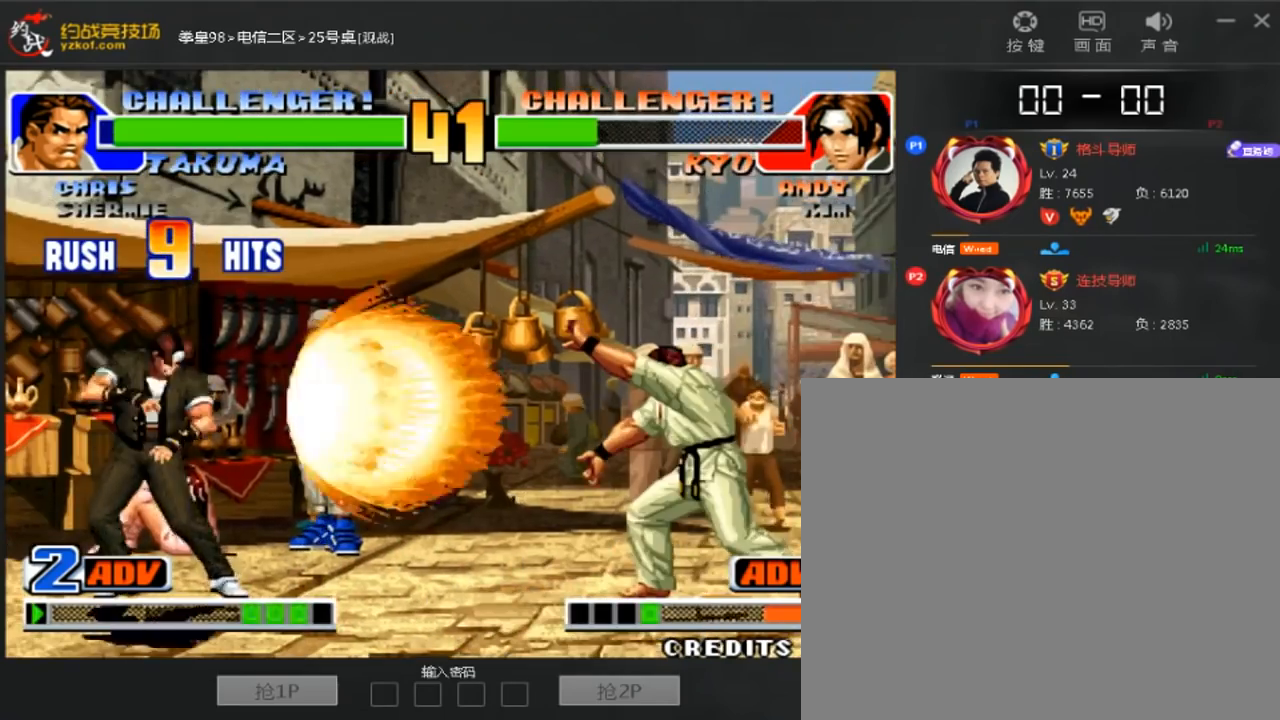
{"dt_ms": 520, "buttons": [], "left_stick": "center", "events": [[320, "D", "up"]]}
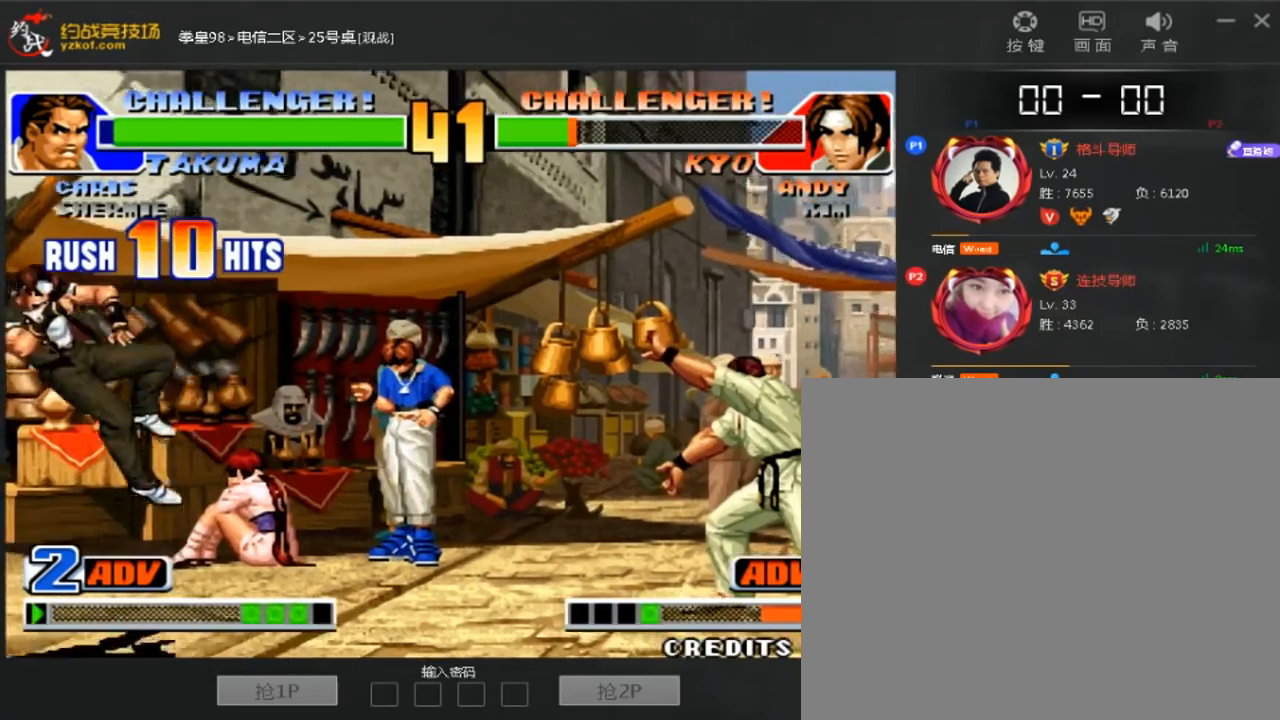
{"dt_ms": 480, "buttons": [], "left_stick": "center", "events": [[120, "left_stick", "down"], [200, "left_stick", "left"], [280, "left_stick", "center"]]}
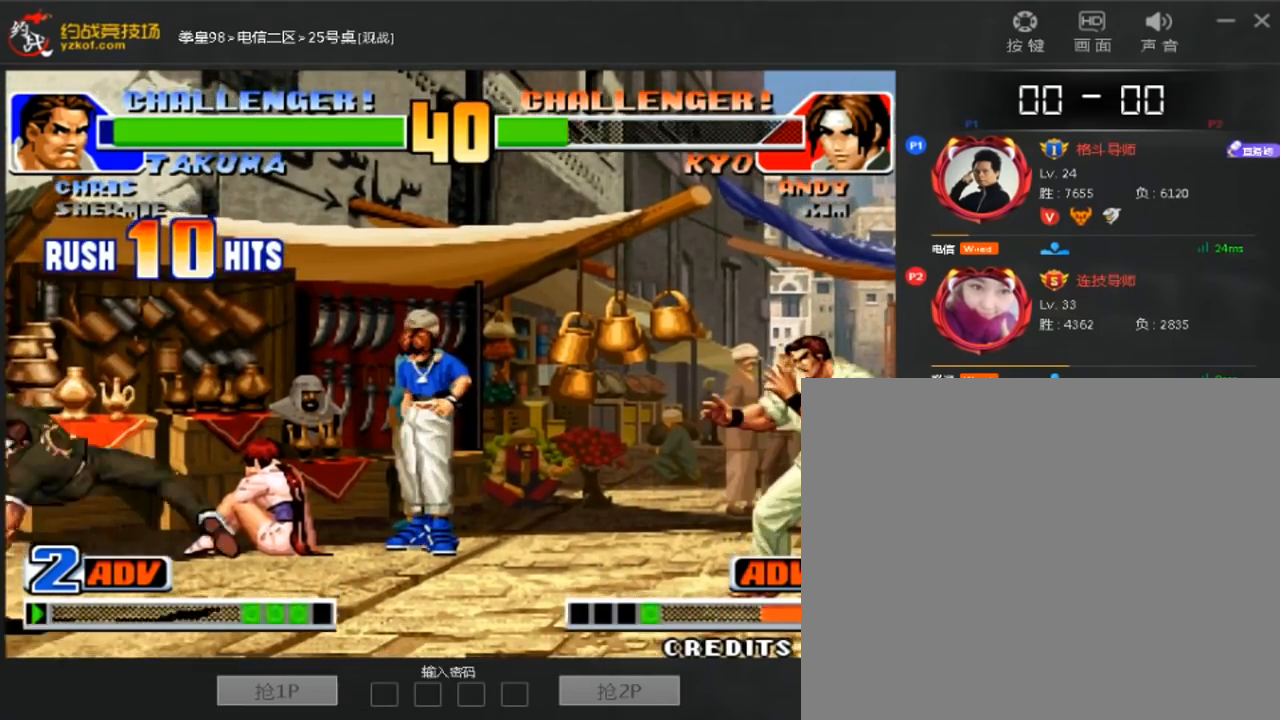
{"dt_ms": 520, "buttons": [], "left_stick": "center", "events": []}
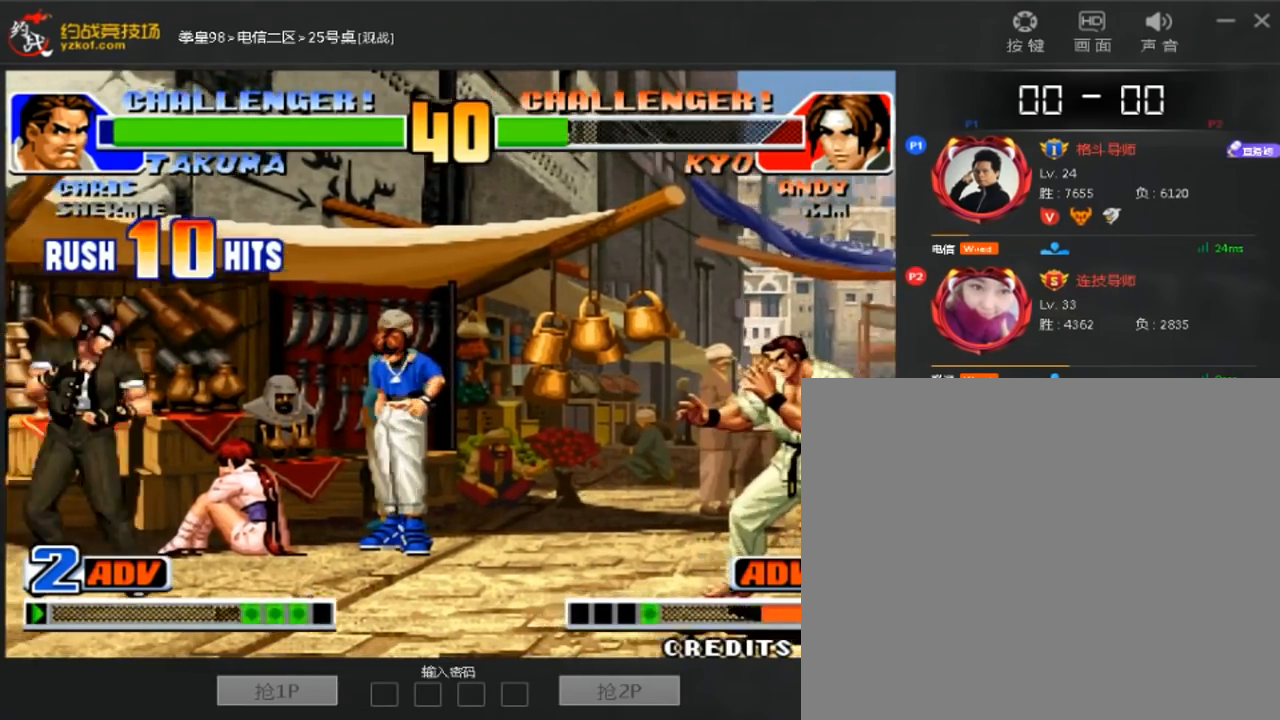
{"dt_ms": 480, "buttons": [], "left_stick": "center", "events": [[40, "left_stick", "down"], [160, "left_stick", "center"]]}
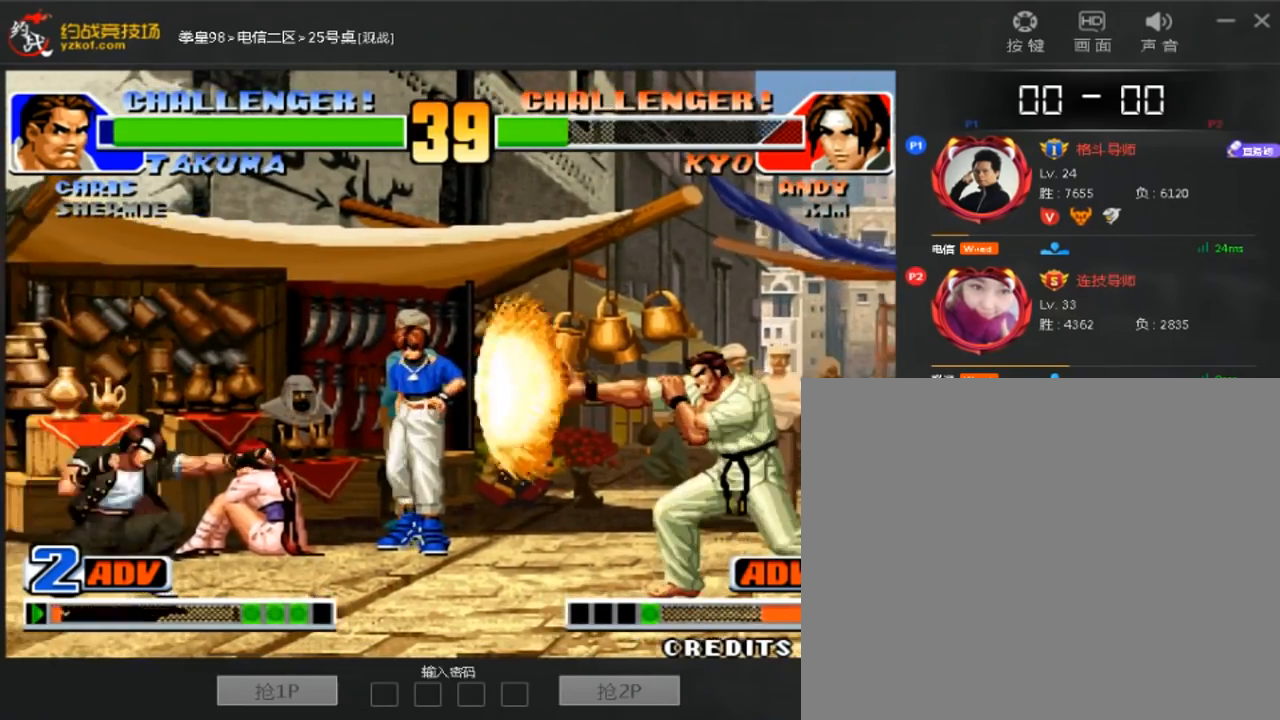
{"dt_ms": 520, "buttons": [], "left_stick": "left", "events": [[480, "left_stick", "left"]]}
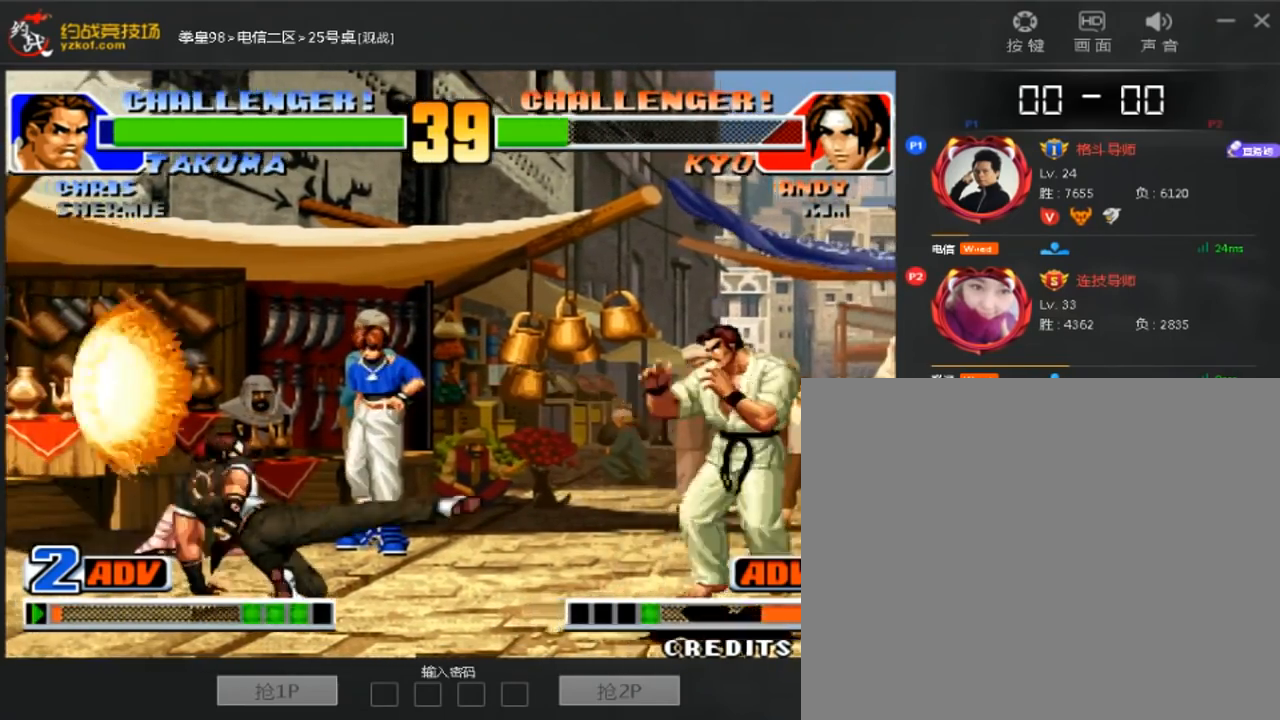
{"dt_ms": 480, "buttons": [], "left_stick": "center", "events": [[160, "left_stick", "center"], [400, "D", "down"], [480, "D", "up"]]}
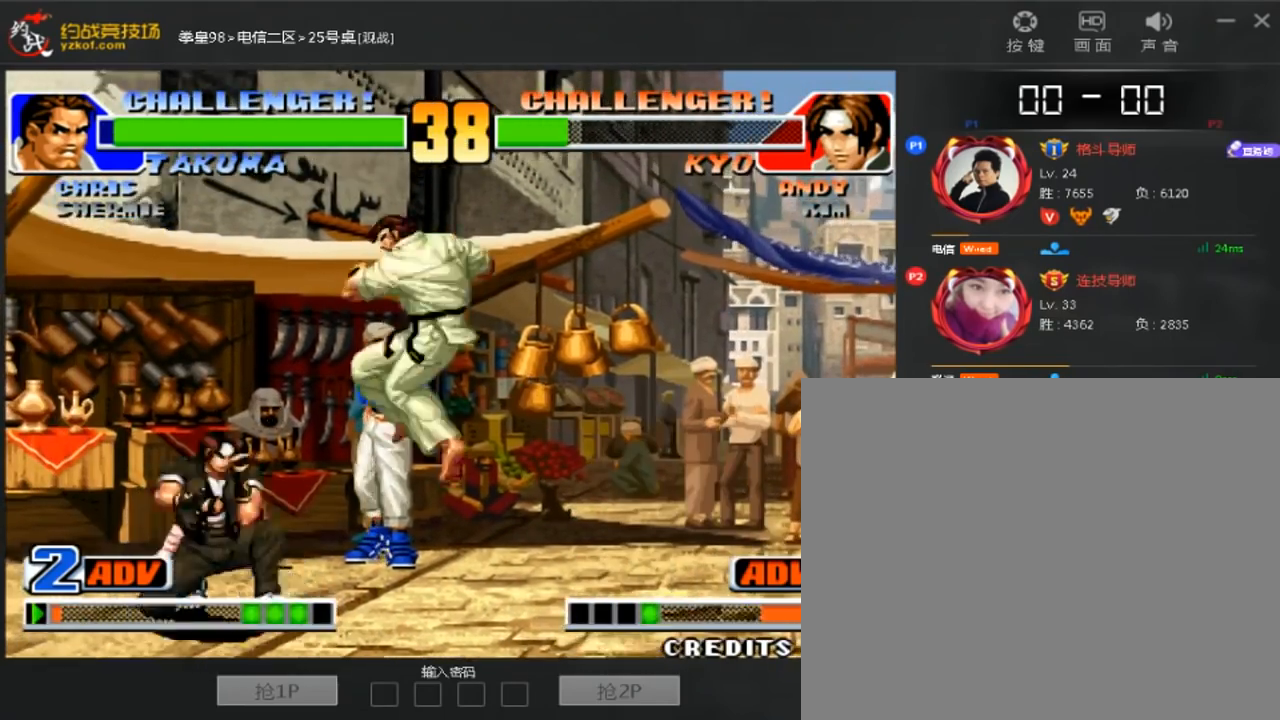
{"dt_ms": 520, "buttons": [], "left_stick": "left", "events": [[200, "left_stick", "down-right"], [520, "left_stick", "left"]]}
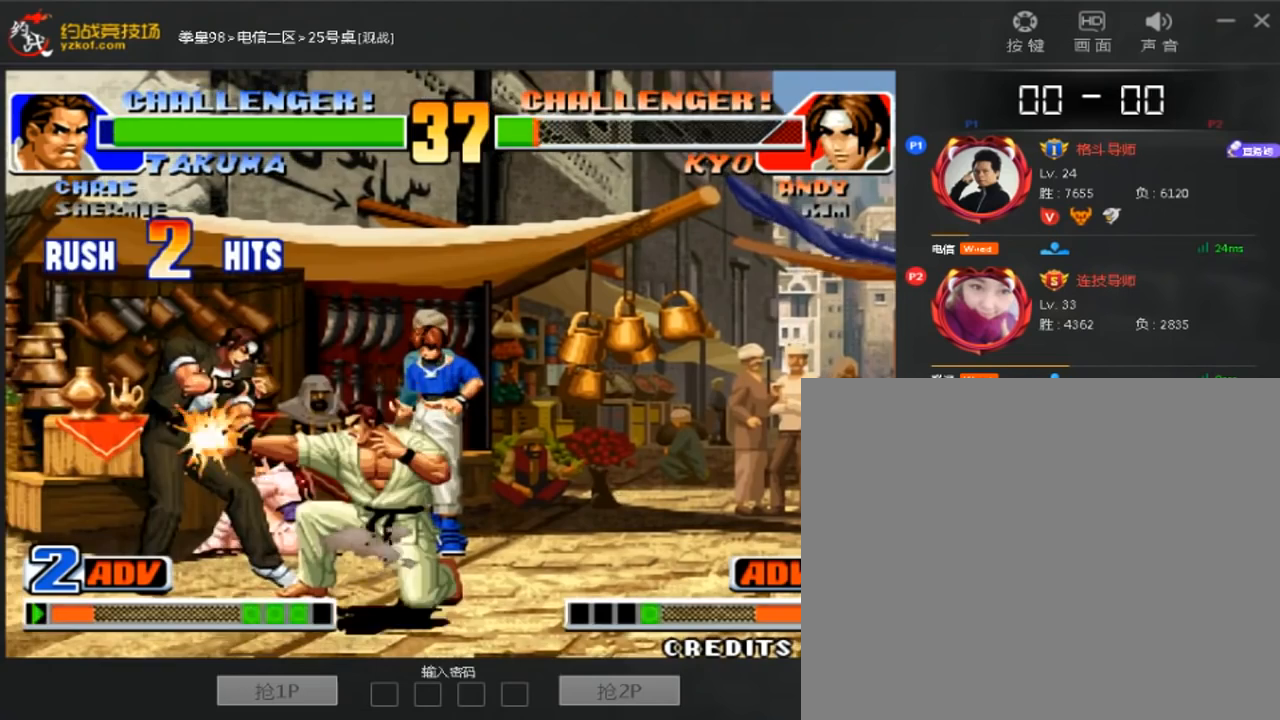
{"dt_ms": 480, "buttons": [], "left_stick": "center", "events": [[160, "left_stick", "down"], [280, "C", "down"], [320, "left_stick", "left"], [400, "left_stick", "center"], [480, "C", "up"]]}